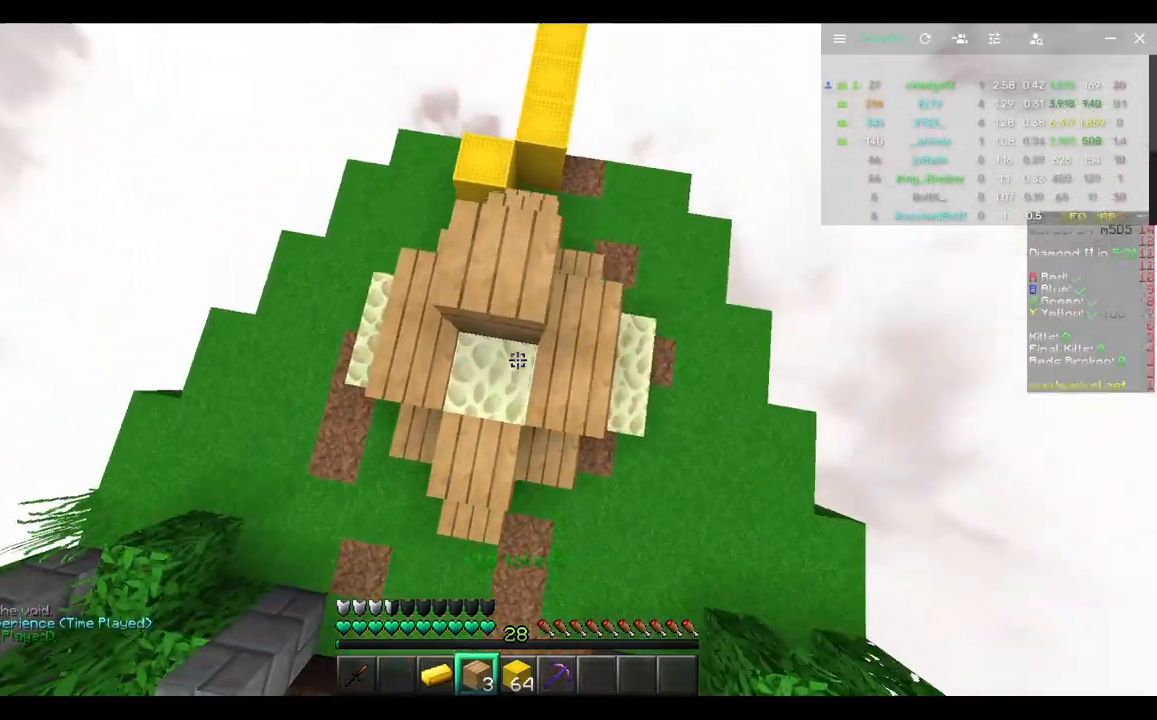
Gameplay with keyboard and mouse; each line is a JSON object with the keys and mouse buttons held at the frame after it. "events" lists presses ("down") and releases ("up") of "a", "d", "s", "w", "mouse_left" and "mouse_right" between this image and that frame as [ms after this image, input, new state], when the widget could be followed in between. "mouse_left", "mouse_right" = the "left", "right" buttons of the "mouse" list. No other keys are recorded. Fast repeated clicks can show as one long hold. Mouse movement is not recorded.
{"keys": ["d", "s"], "mouse": ["right"], "events": [[117, "s", "up"], [167, "mouse_right", "up"], [233, "d", "down"], [450, "s", "down"], [500, "mouse_right", "down"]]}
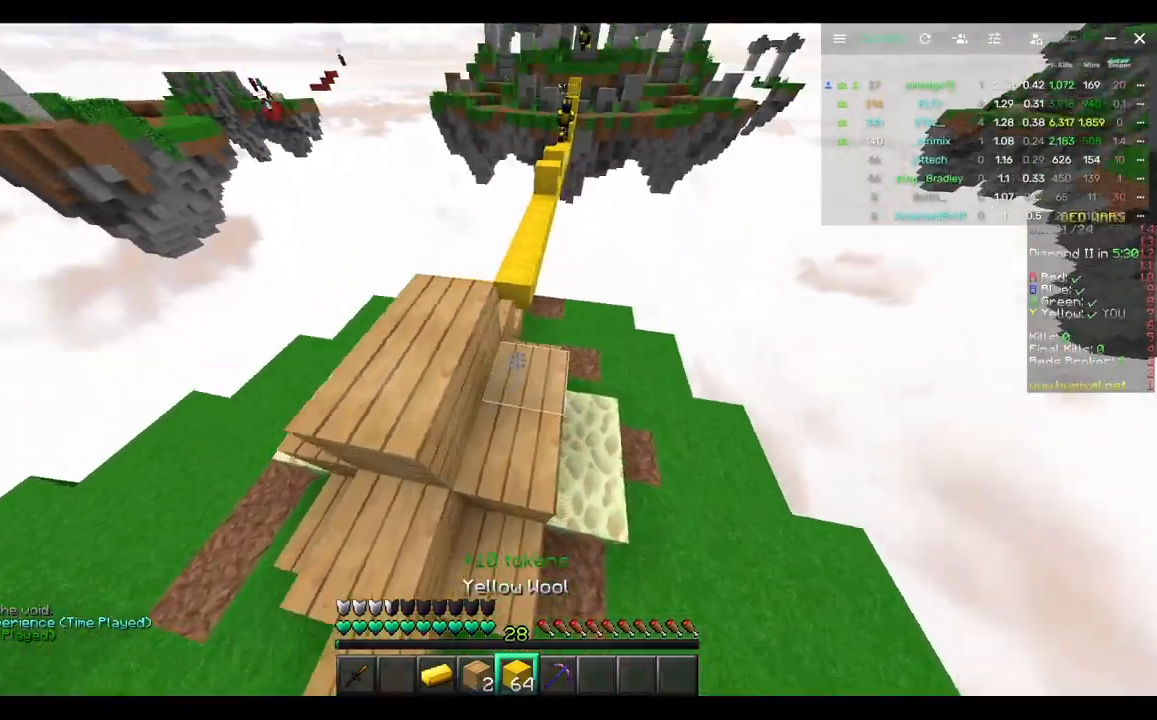
{"keys": ["s"], "mouse": [], "events": [[50, "d", "up"], [150, "mouse_right", "up"], [217, "mouse_right", "down"], [383, "mouse_right", "up"]]}
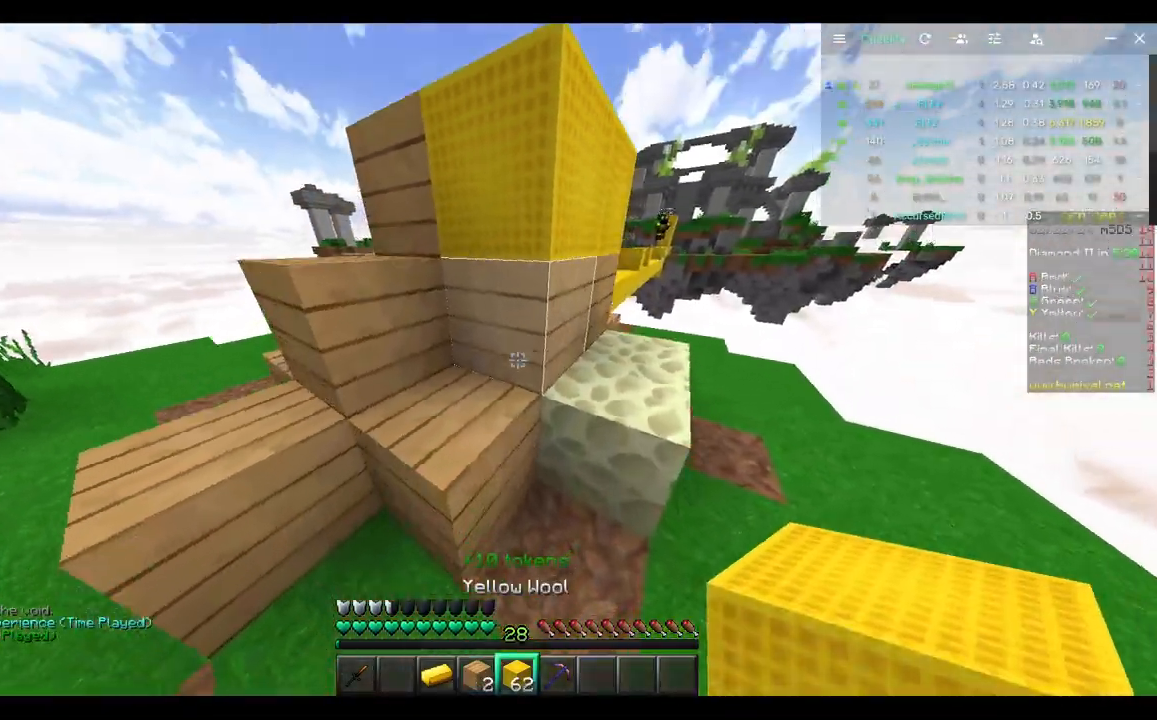
{"keys": ["a"], "mouse": [], "events": [[200, "d", "down"], [200, "mouse_right", "down"], [317, "mouse_right", "up"], [367, "mouse_right", "down"], [417, "a", "down"], [417, "d", "up"], [450, "mouse_right", "up"], [450, "s", "up"]]}
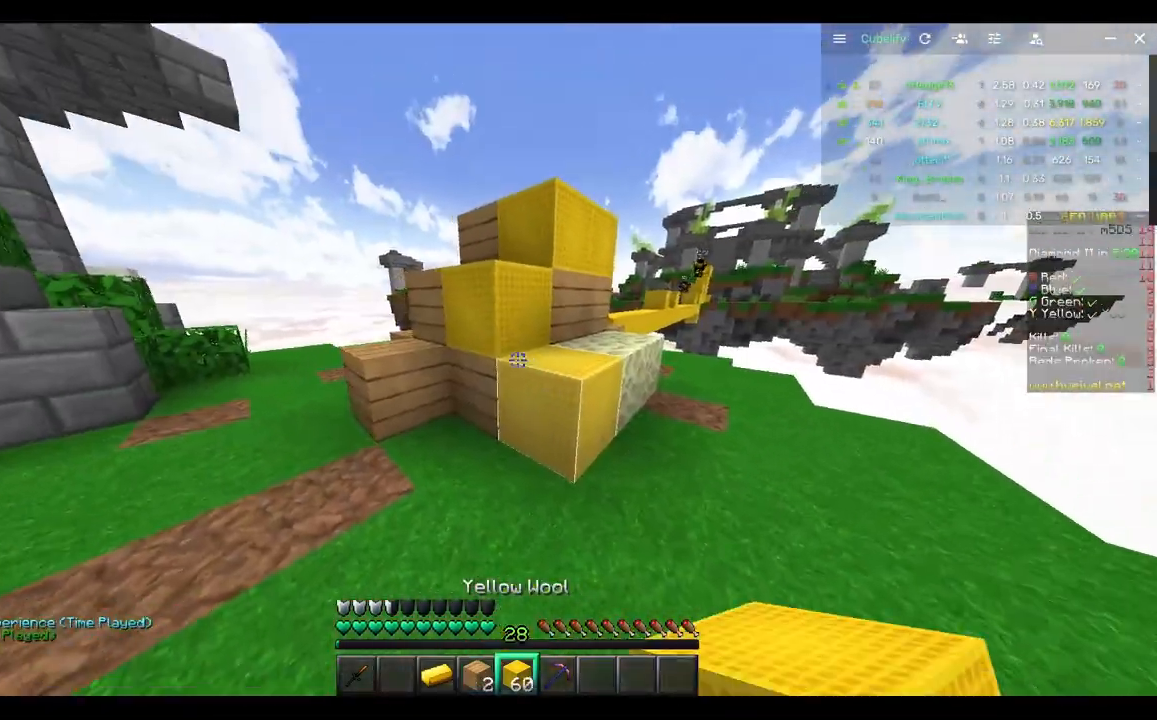
{"keys": ["a", "w"], "mouse": ["right"], "events": [[200, "mouse_right", "down"], [300, "mouse_right", "up"], [350, "w", "down"], [450, "mouse_right", "down"]]}
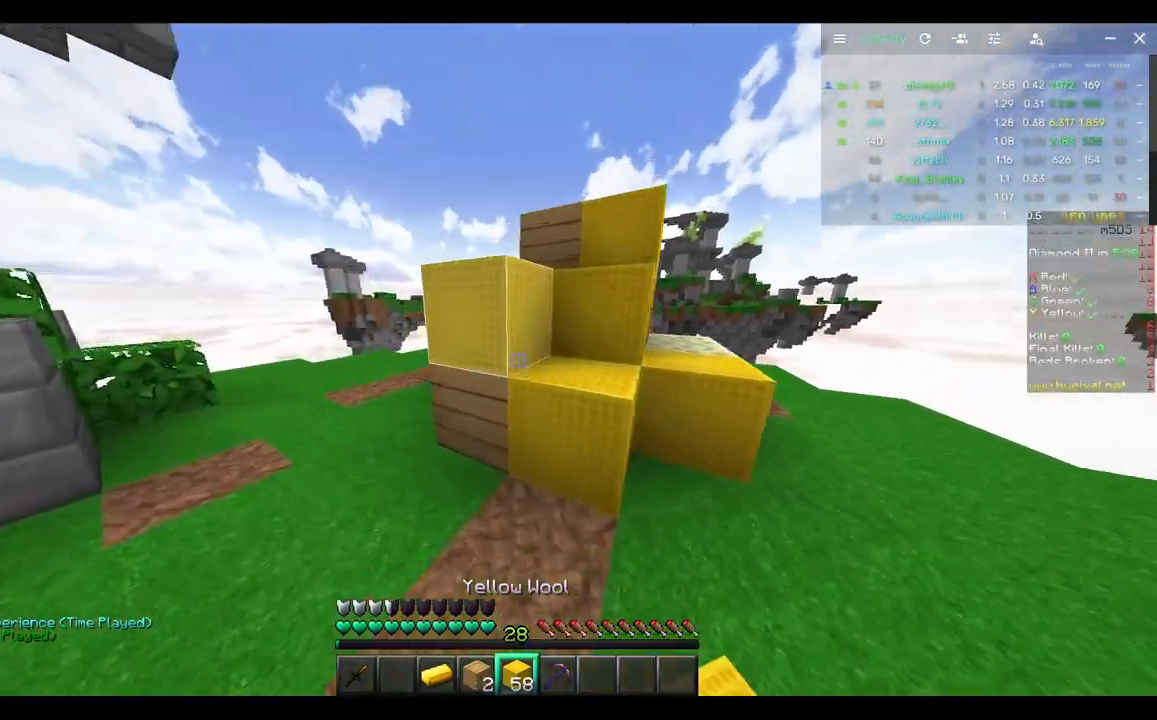
{"keys": ["a", "w"], "mouse": [], "events": [[50, "mouse_right", "up"], [117, "mouse_right", "down"], [117, "w", "up"], [217, "mouse_right", "up"], [333, "w", "down"]]}
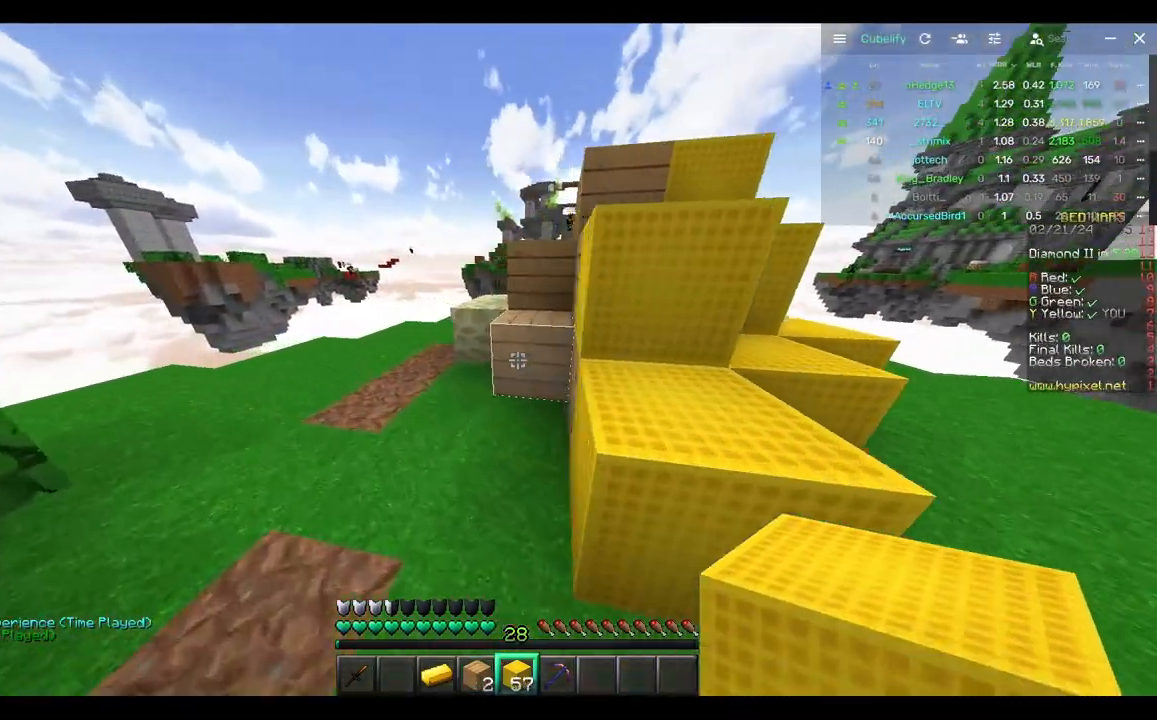
{"keys": ["a"], "mouse": ["right"], "events": [[100, "mouse_right", "down"], [217, "mouse_right", "up"], [317, "mouse_right", "down"], [367, "w", "up"], [417, "mouse_right", "up"], [483, "mouse_right", "down"]]}
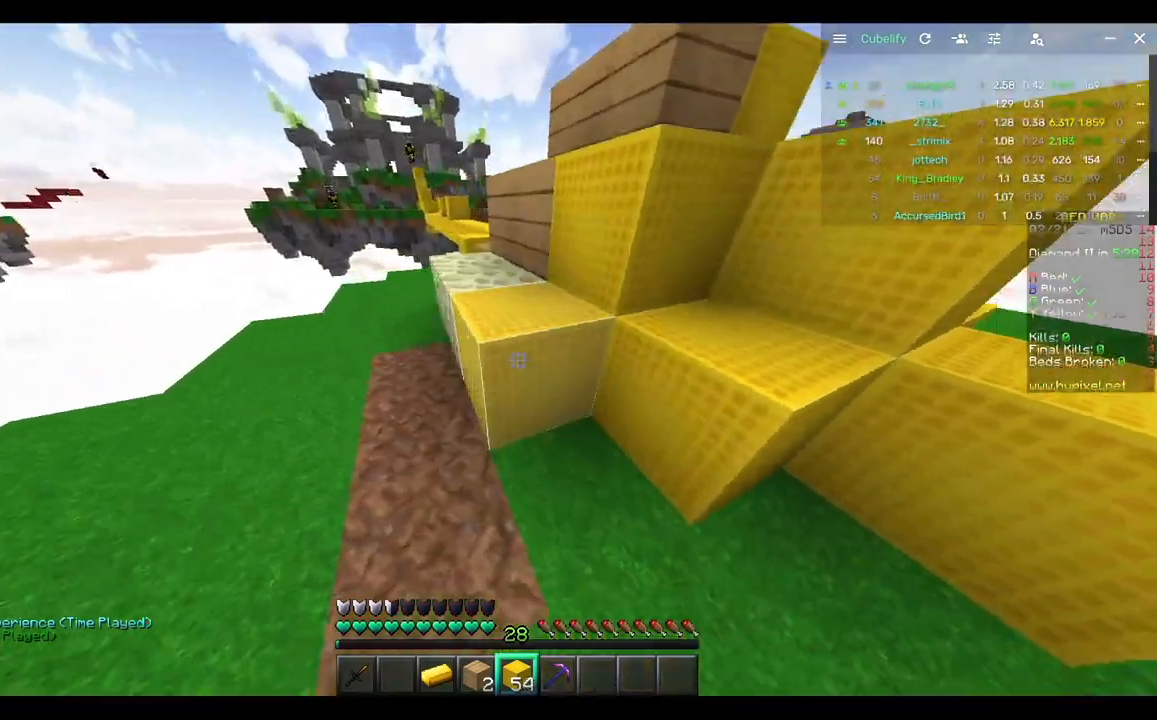
{"keys": ["a", "w"], "mouse": [], "events": [[100, "mouse_right", "up"], [300, "w", "down"]]}
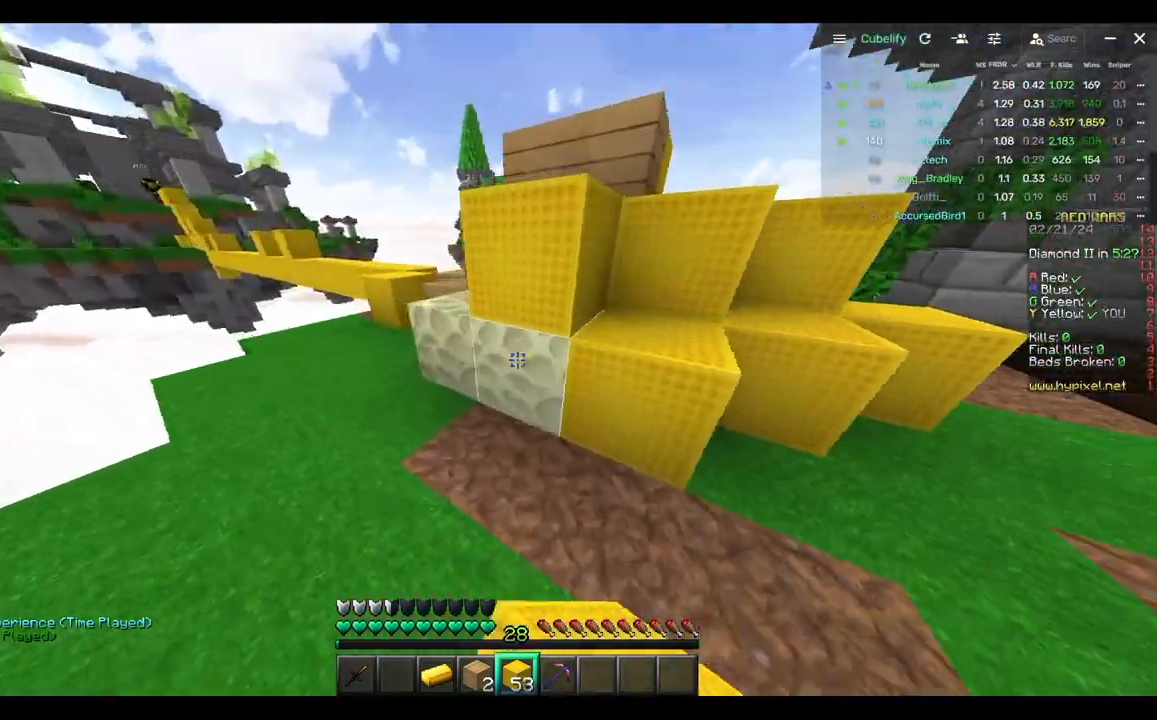
{"keys": ["a", "w"], "mouse": ["right"], "events": [[17, "mouse_right", "down"], [17, "w", "up"], [183, "mouse_right", "up"], [283, "mouse_right", "down"], [400, "mouse_right", "up"], [433, "mouse_right", "down"], [450, "w", "down"]]}
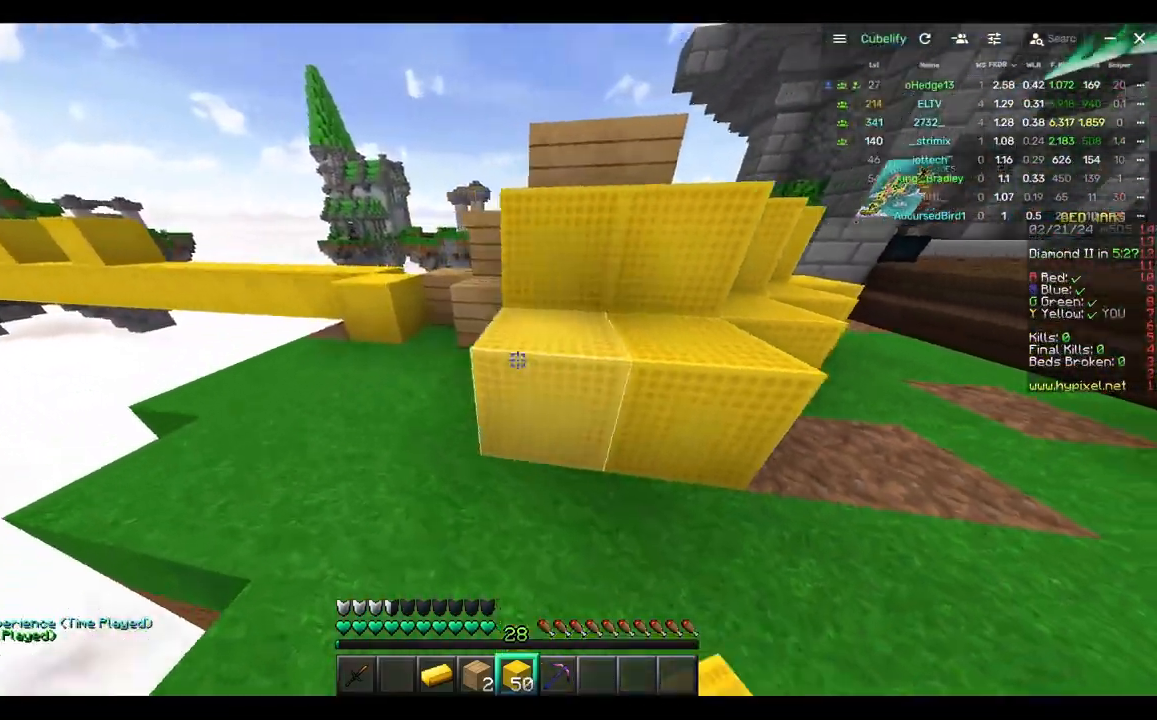
{"keys": ["a"], "mouse": [], "events": [[100, "mouse_right", "up"], [317, "mouse_right", "down"], [433, "w", "up"], [467, "mouse_right", "up"]]}
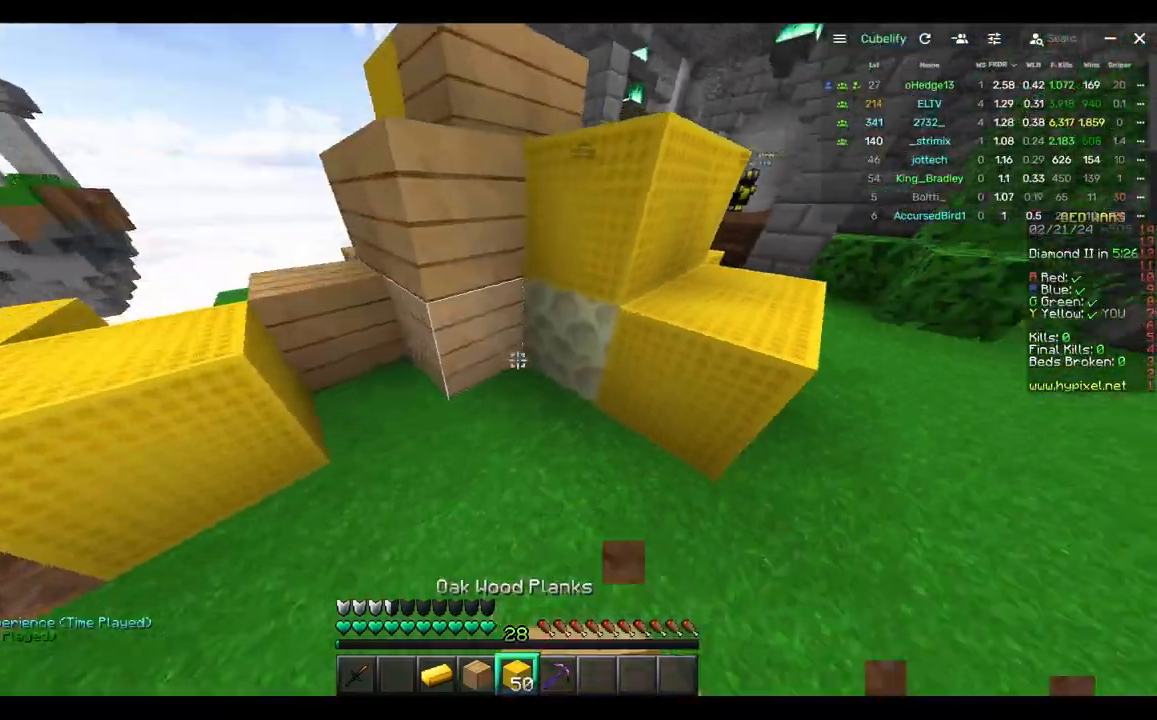
{"keys": ["a", "w"], "mouse": ["right"], "events": [[33, "mouse_right", "down"], [183, "mouse_right", "up"], [250, "w", "down"], [400, "mouse_right", "down"]]}
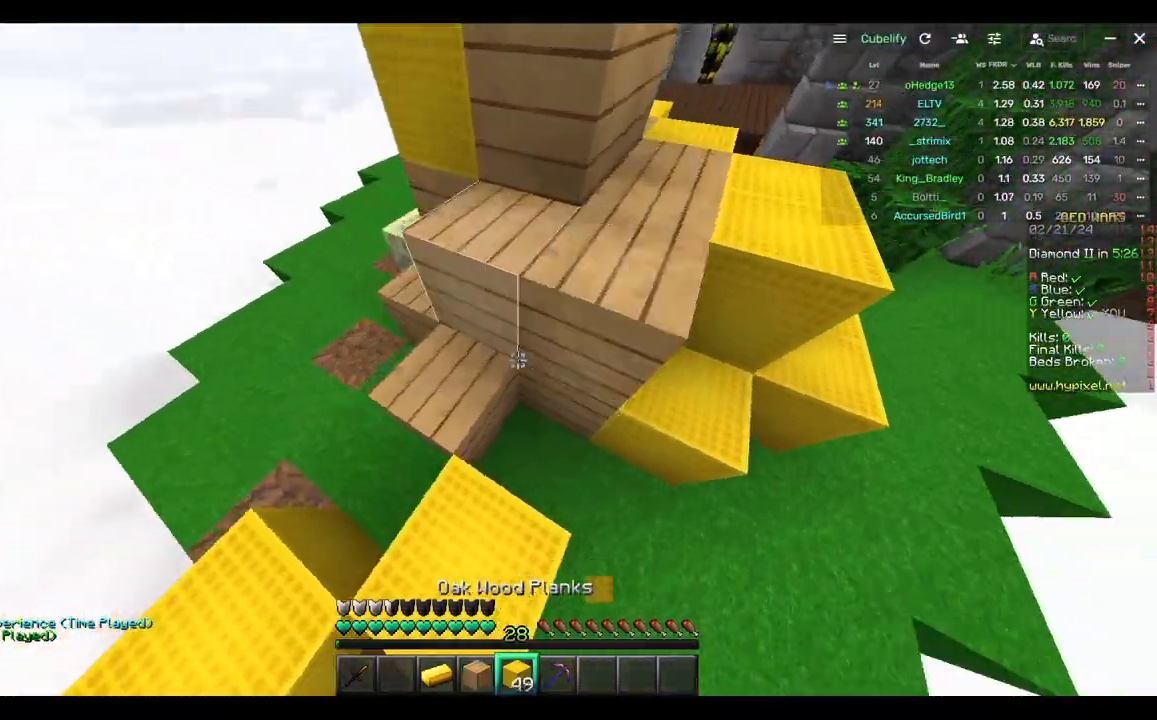
{"keys": ["a", "s"], "mouse": [], "events": [[117, "w", "up"], [217, "a", "up"], [217, "d", "down"], [217, "mouse_right", "up"], [383, "d", "up"], [500, "a", "down"], [500, "s", "down"]]}
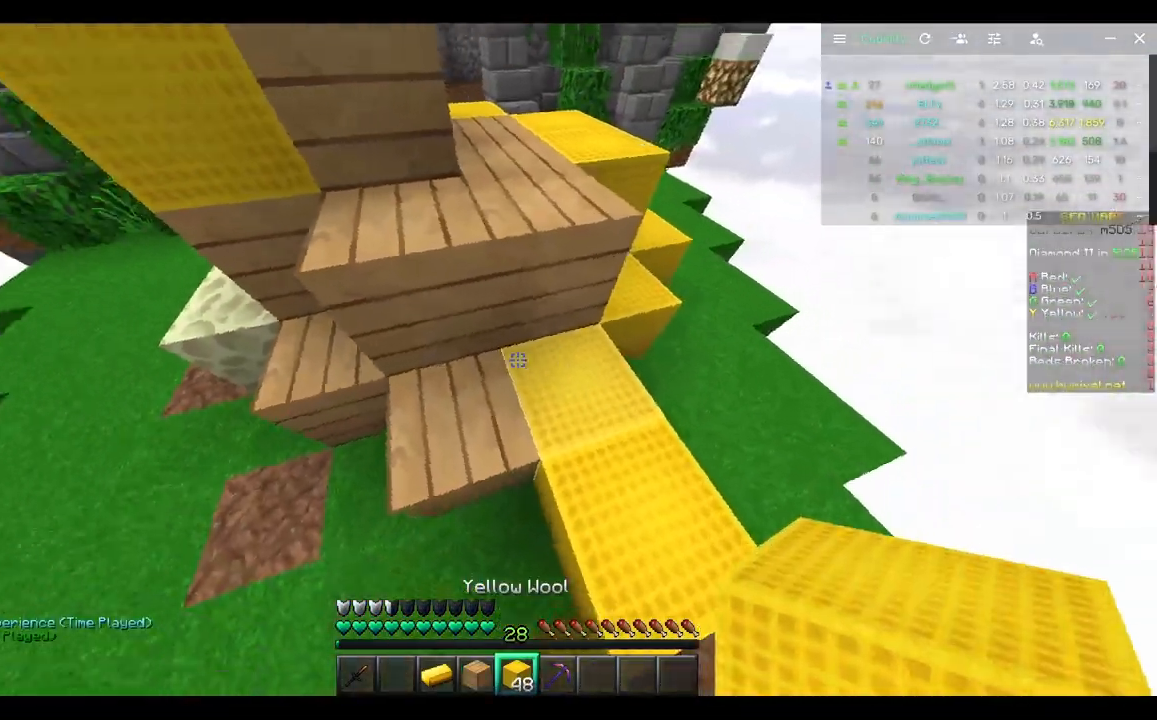
{"keys": ["a"], "mouse": [], "events": [[100, "a", "up"], [300, "a", "down"], [467, "s", "up"]]}
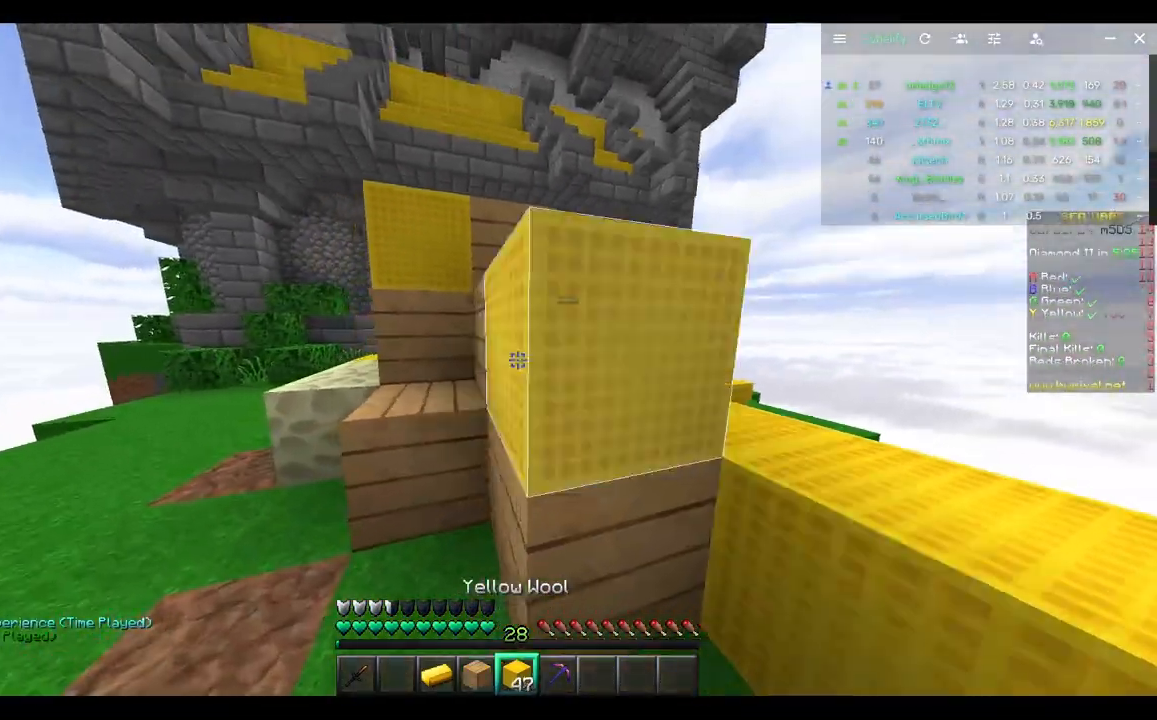
{"keys": ["s"], "mouse": ["right"], "events": [[17, "mouse_right", "down"], [117, "mouse_right", "up"], [133, "s", "down"], [167, "mouse_right", "down"], [300, "mouse_right", "up"], [350, "s", "up"], [450, "mouse_right", "down"], [450, "s", "down"], [500, "a", "up"]]}
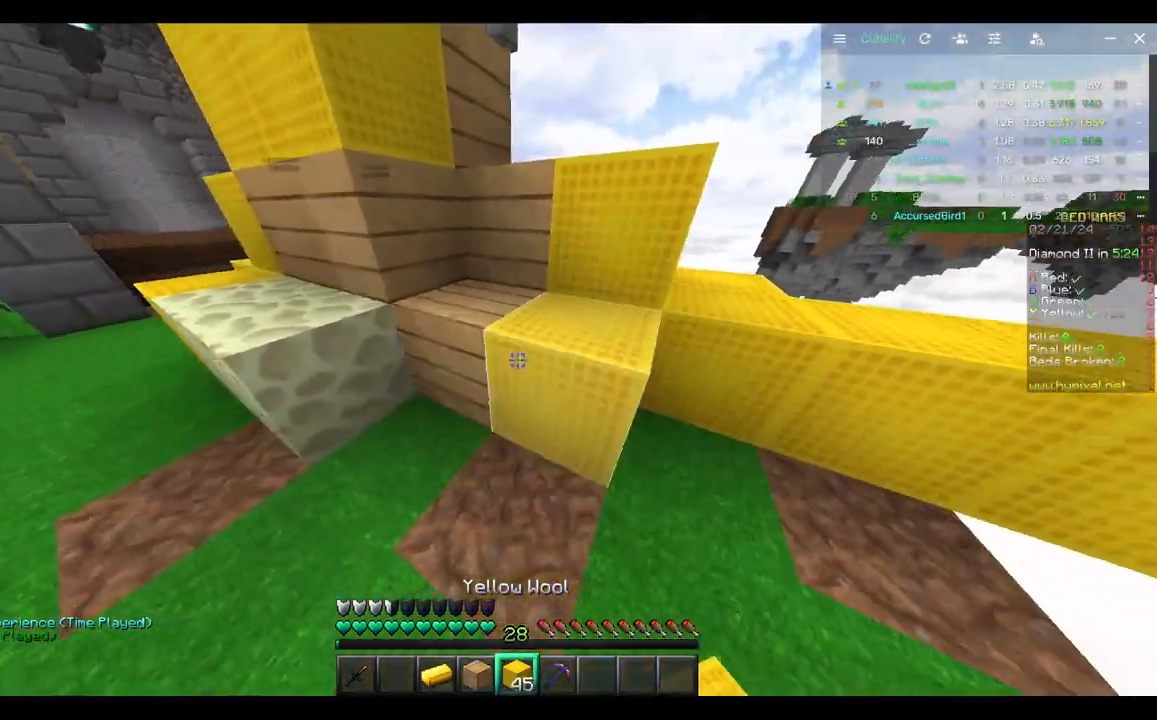
{"keys": ["a"], "mouse": ["right"], "events": [[100, "mouse_right", "up"], [167, "s", "up"], [283, "a", "down"], [383, "mouse_right", "down"]]}
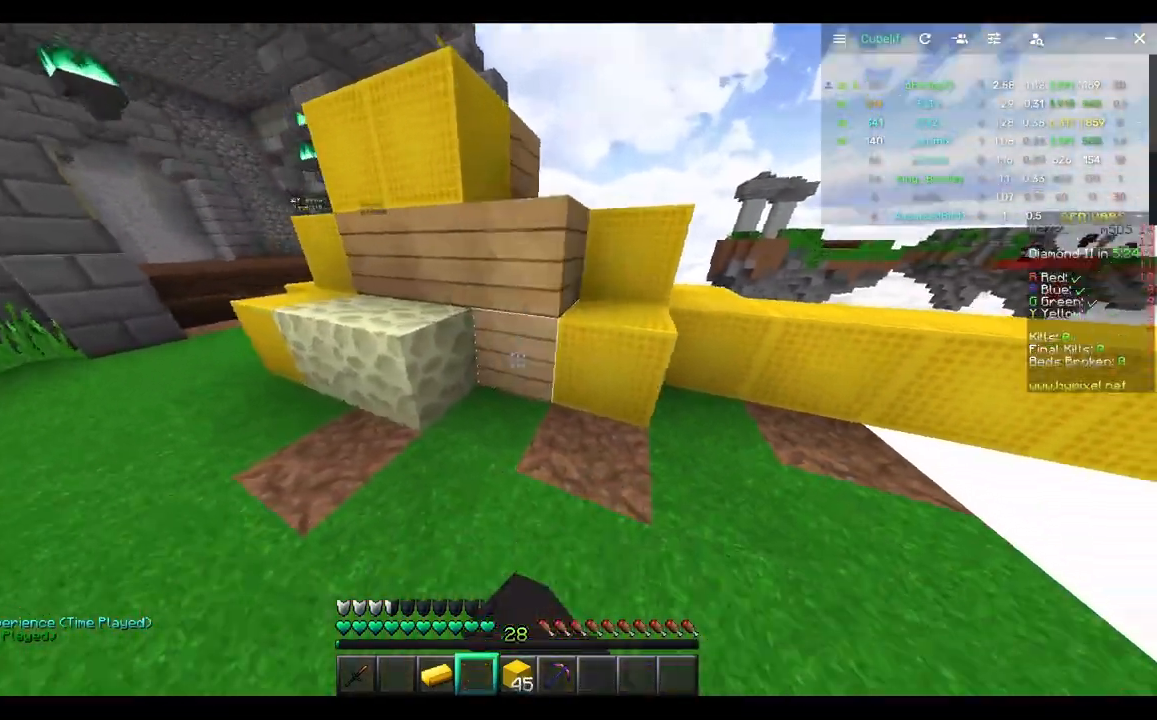
{"keys": ["a"], "mouse": ["right"], "events": [[50, "mouse_right", "up"], [150, "mouse_right", "down"], [317, "mouse_right", "up"], [417, "mouse_right", "down"]]}
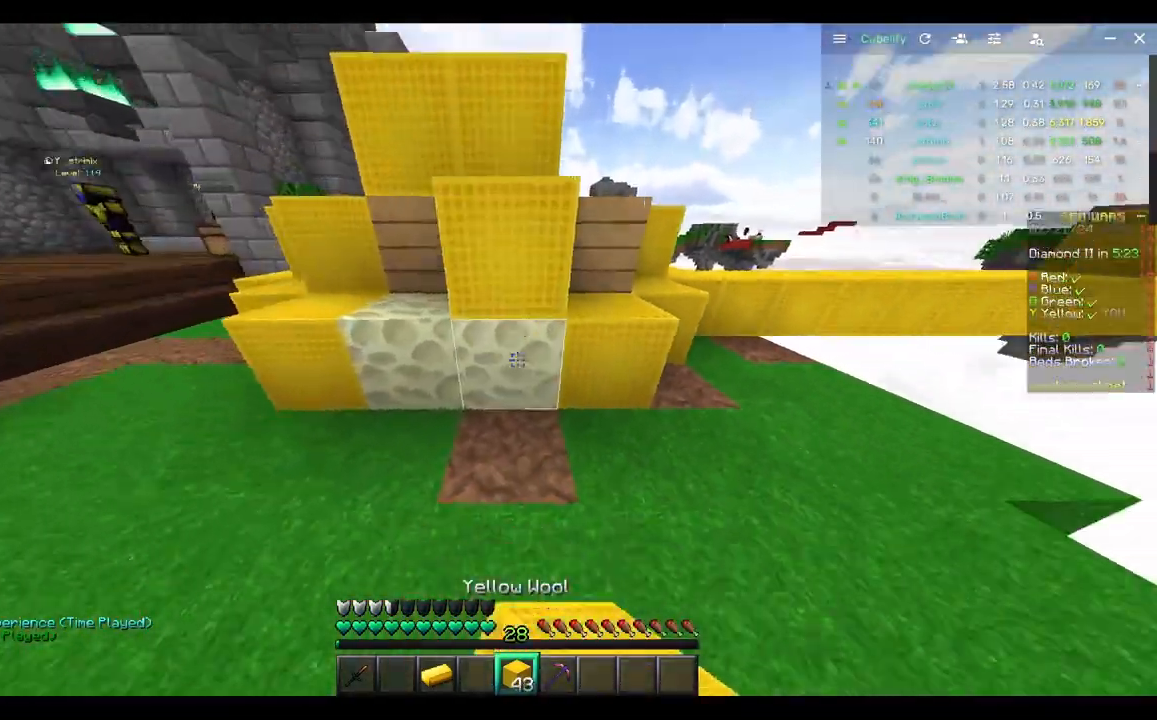
{"keys": ["d", "w"], "mouse": ["right"], "events": [[33, "mouse_right", "up"], [83, "mouse_right", "down"], [183, "mouse_right", "up"], [250, "mouse_right", "down"], [250, "w", "down"], [300, "d", "down"], [350, "a", "up"]]}
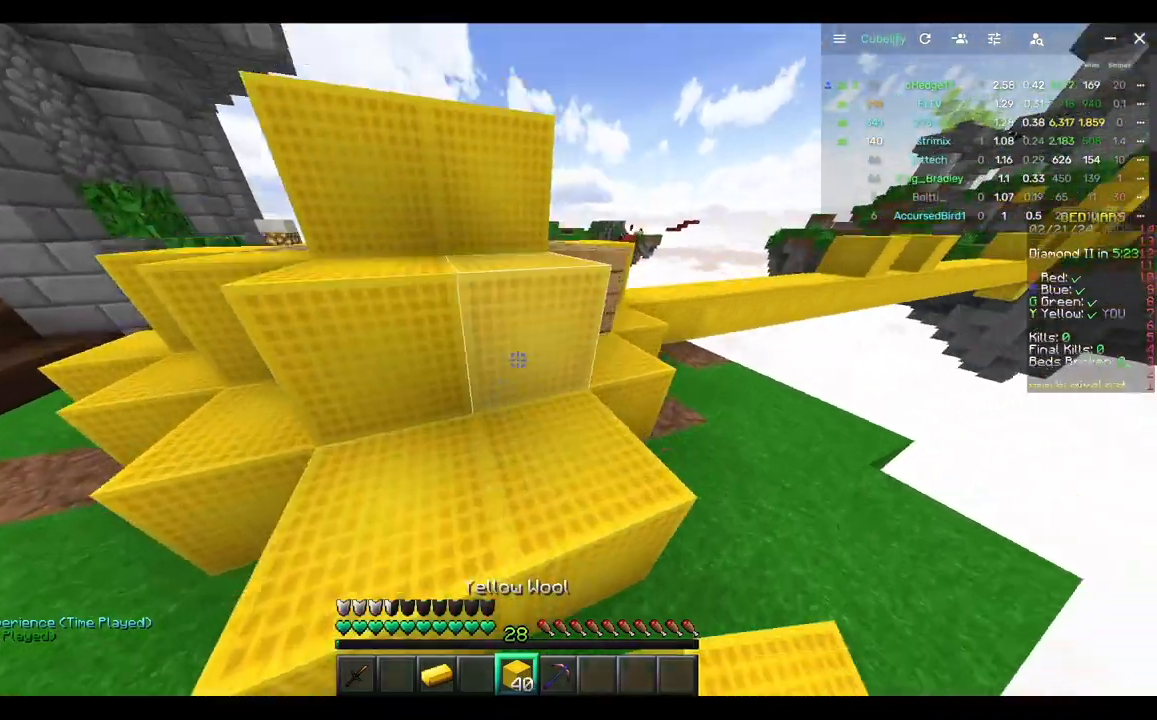
{"keys": ["w"], "mouse": [], "events": [[17, "mouse_right", "up"], [233, "d", "up"], [333, "mouse_left", "down"], [450, "mouse_left", "up"]]}
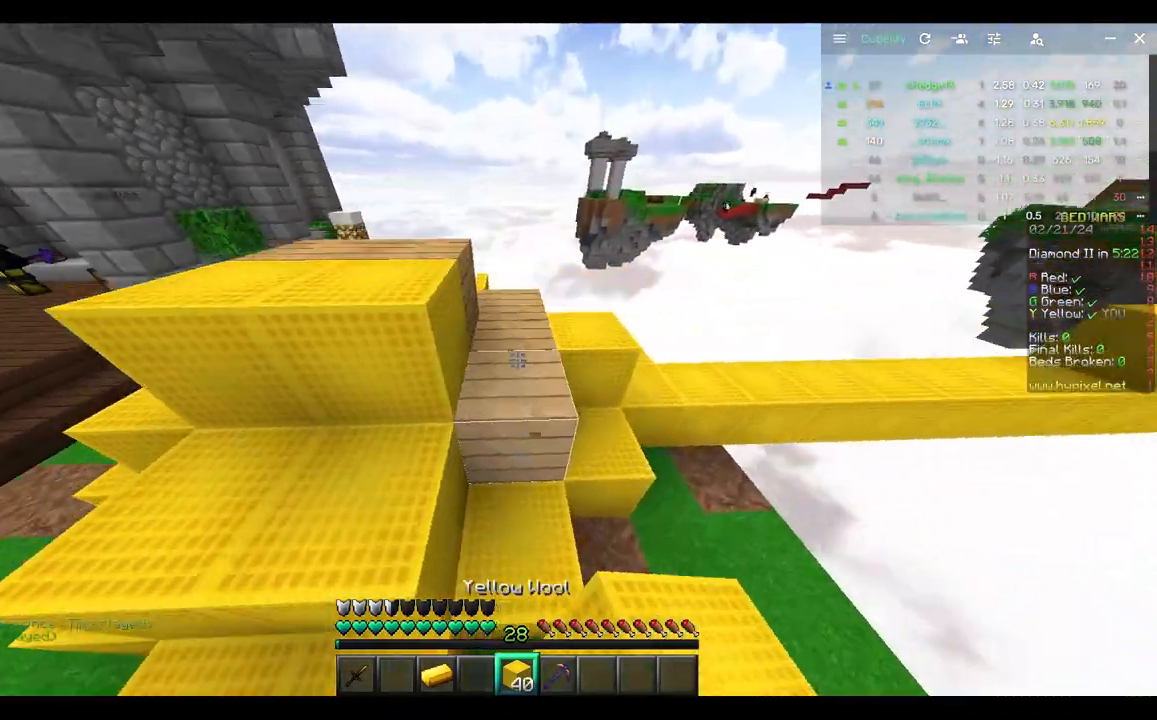
{"keys": ["w"], "mouse": [], "events": [[100, "mouse_right", "down"], [167, "a", "down"], [217, "mouse_right", "up"], [317, "a", "up"]]}
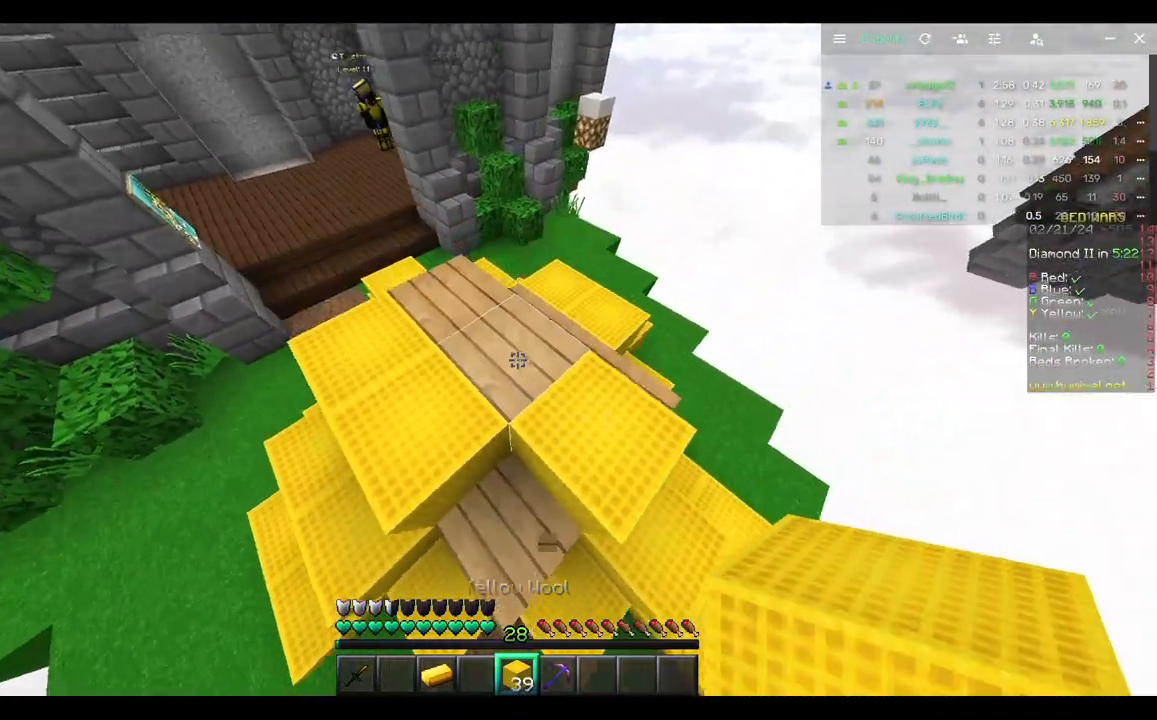
{"keys": ["a", "w"], "mouse": ["right"], "events": [[50, "mouse_left", "down"], [150, "d", "down"], [200, "mouse_left", "up"], [417, "a", "down"], [417, "d", "up"], [500, "mouse_right", "down"]]}
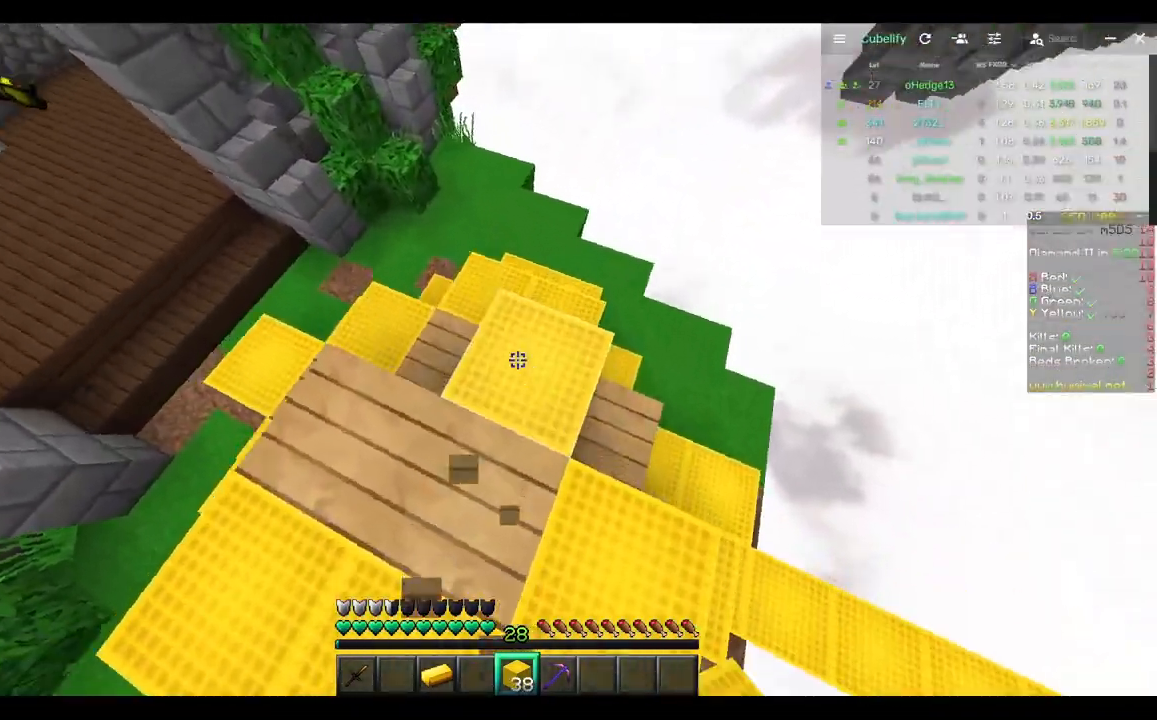
{"keys": ["d", "s"], "mouse": [], "events": [[67, "mouse_right", "up"], [117, "mouse_right", "down"], [133, "w", "up"], [233, "s", "down"], [300, "mouse_right", "up"], [333, "mouse_right", "down"], [400, "d", "down"], [450, "a", "up"], [500, "mouse_right", "up"]]}
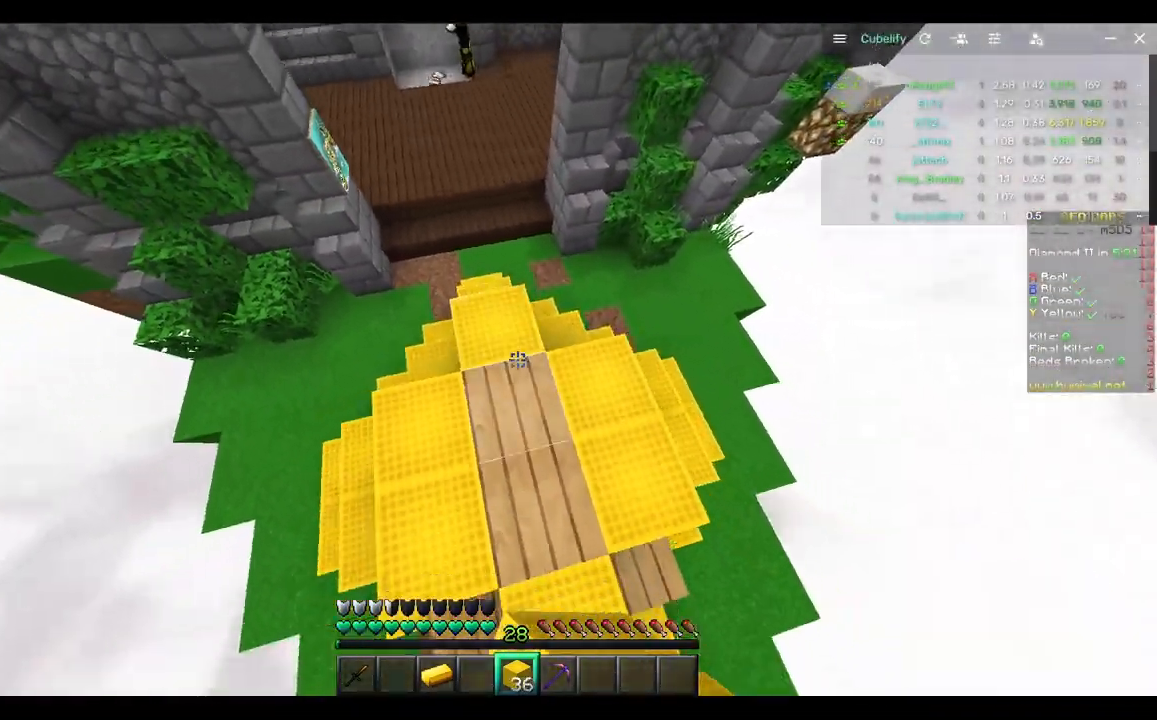
{"keys": ["d", "w"], "mouse": [], "events": [[50, "mouse_right", "down"], [117, "s", "up"], [283, "w", "down"], [483, "mouse_right", "up"]]}
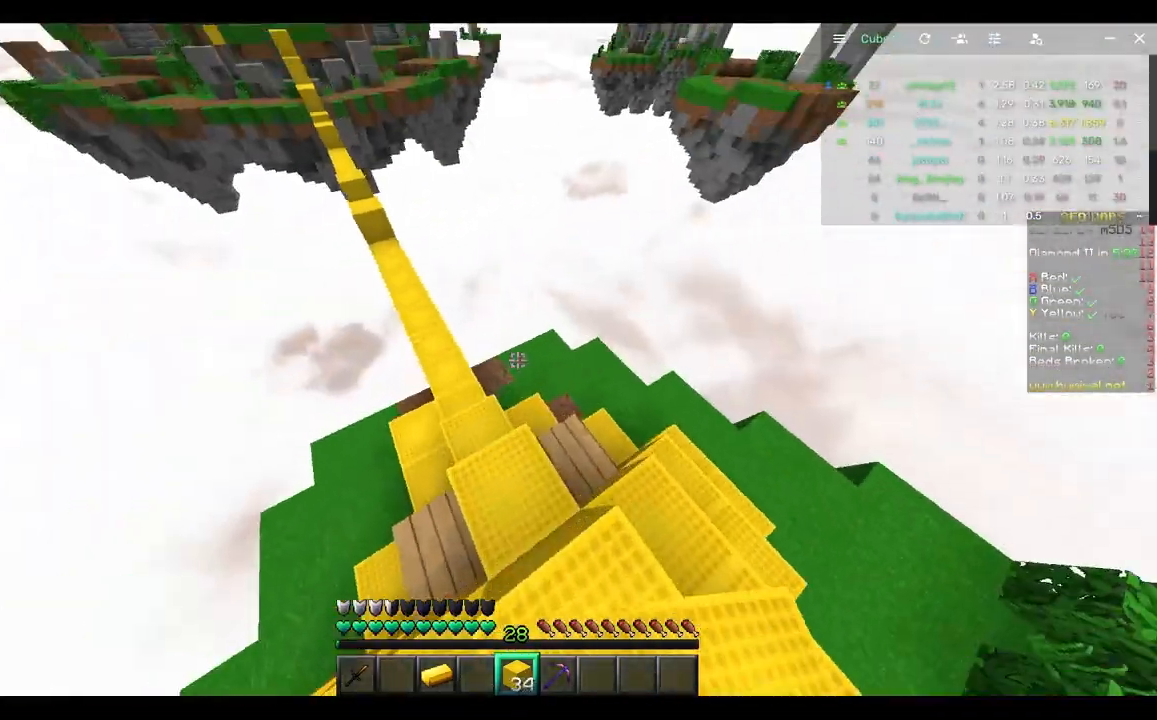
{"keys": ["a", "w"], "mouse": [], "events": [[150, "d", "up"], [200, "a", "down"]]}
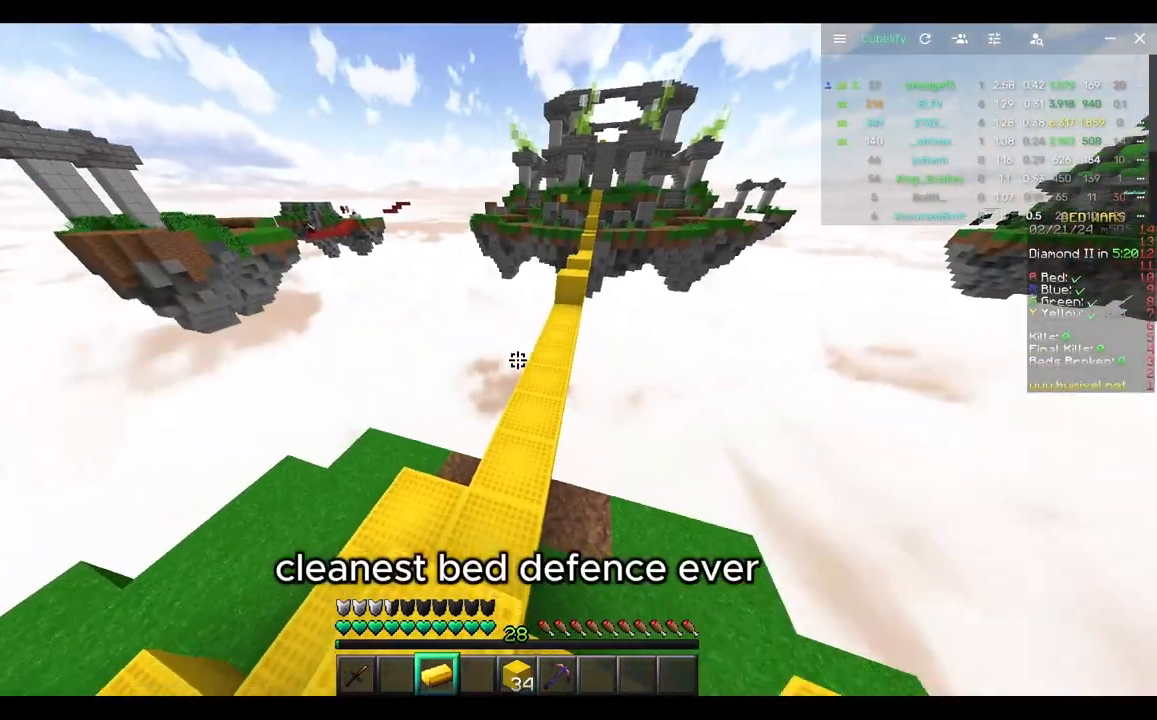
{"keys": ["d", "w"], "mouse": [], "events": [[50, "a", "up"], [417, "d", "down"]]}
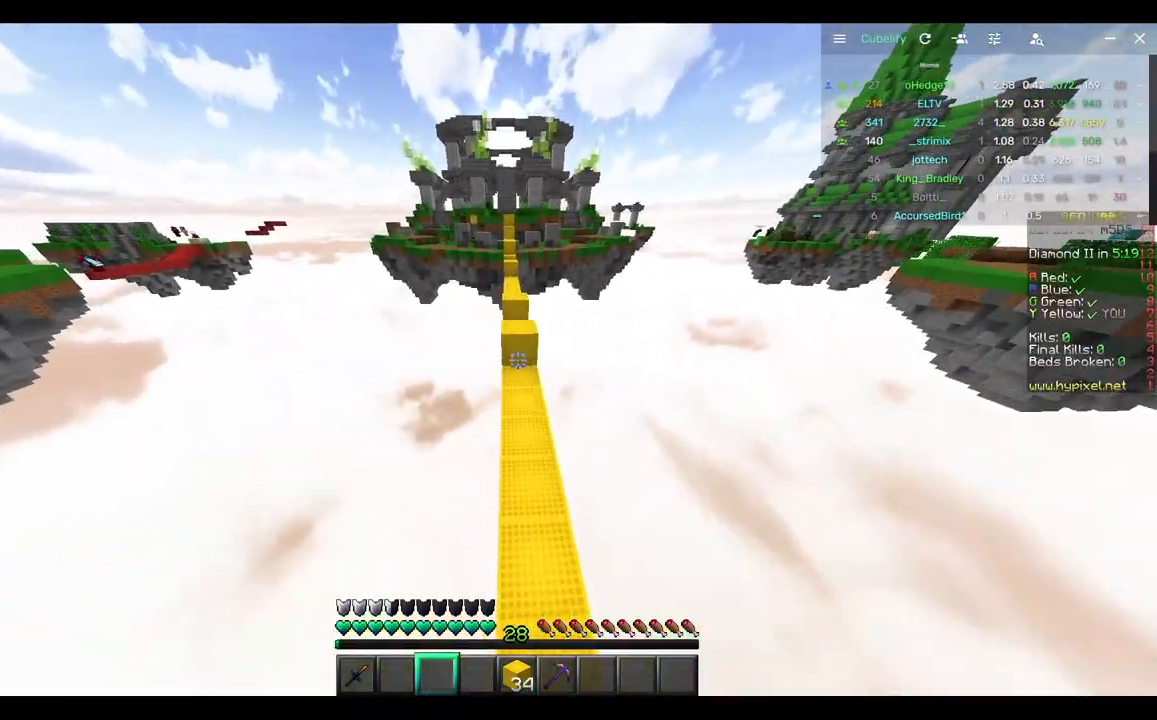
{"keys": ["w"], "mouse": [], "events": [[183, "d", "up"]]}
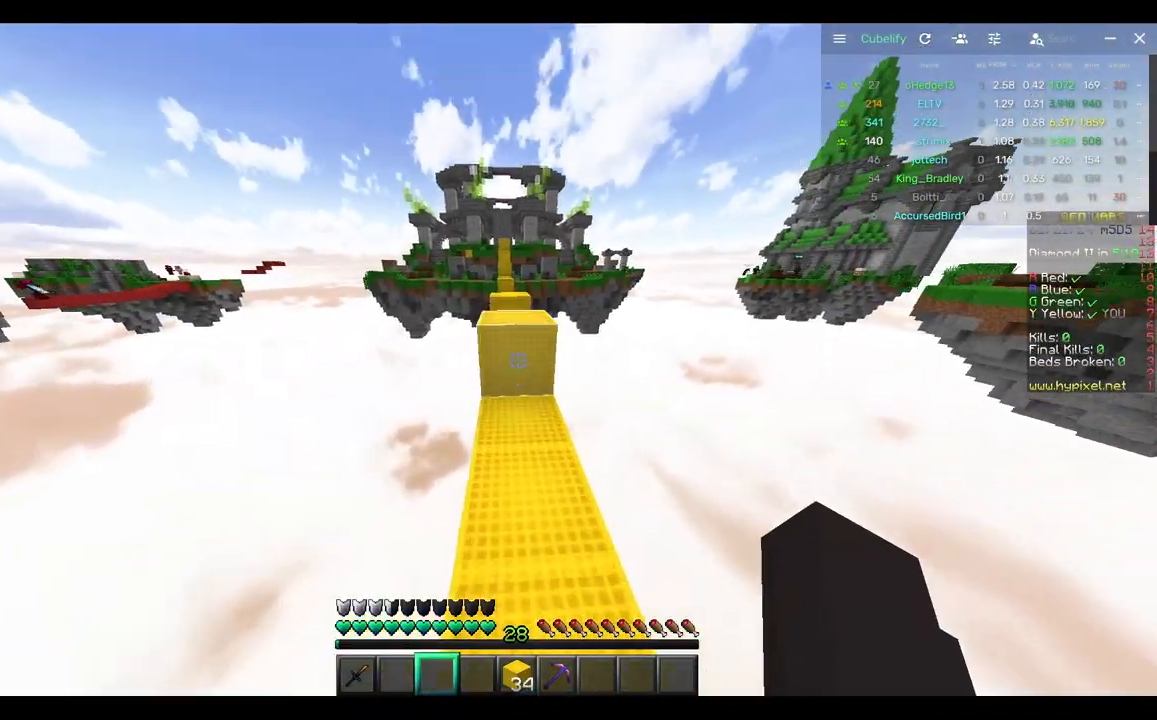
{"keys": ["w"], "mouse": [], "events": []}
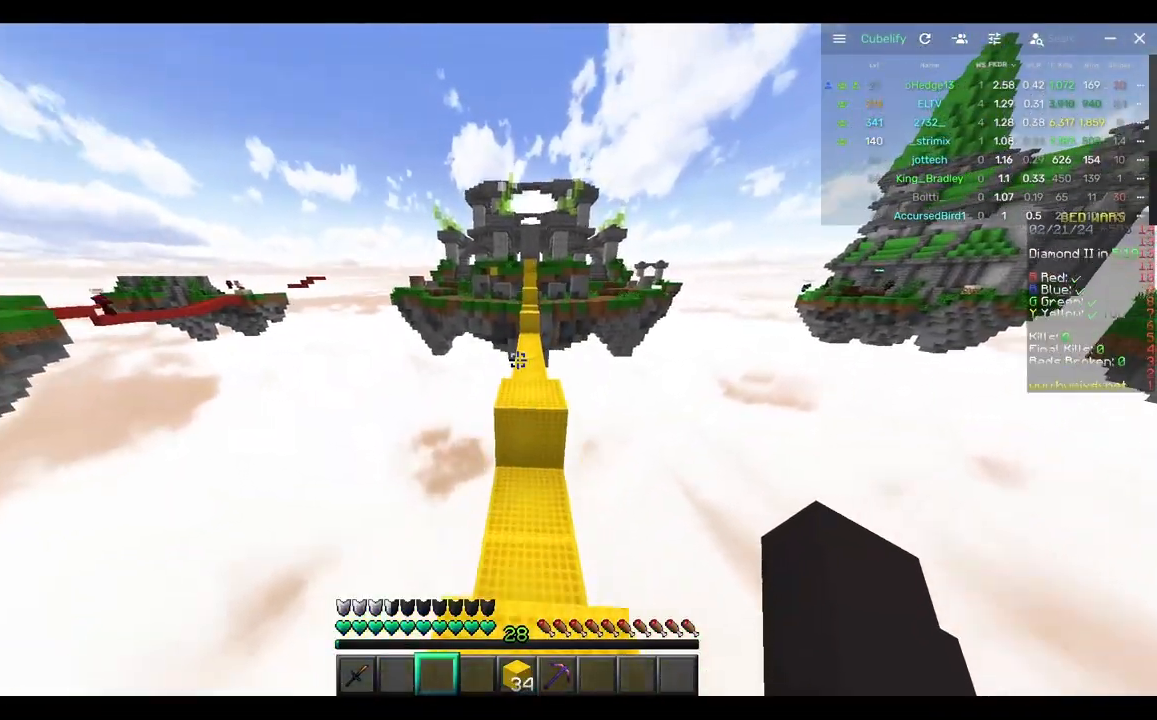
{"keys": [], "mouse": [], "events": [[150, "w", "up"]]}
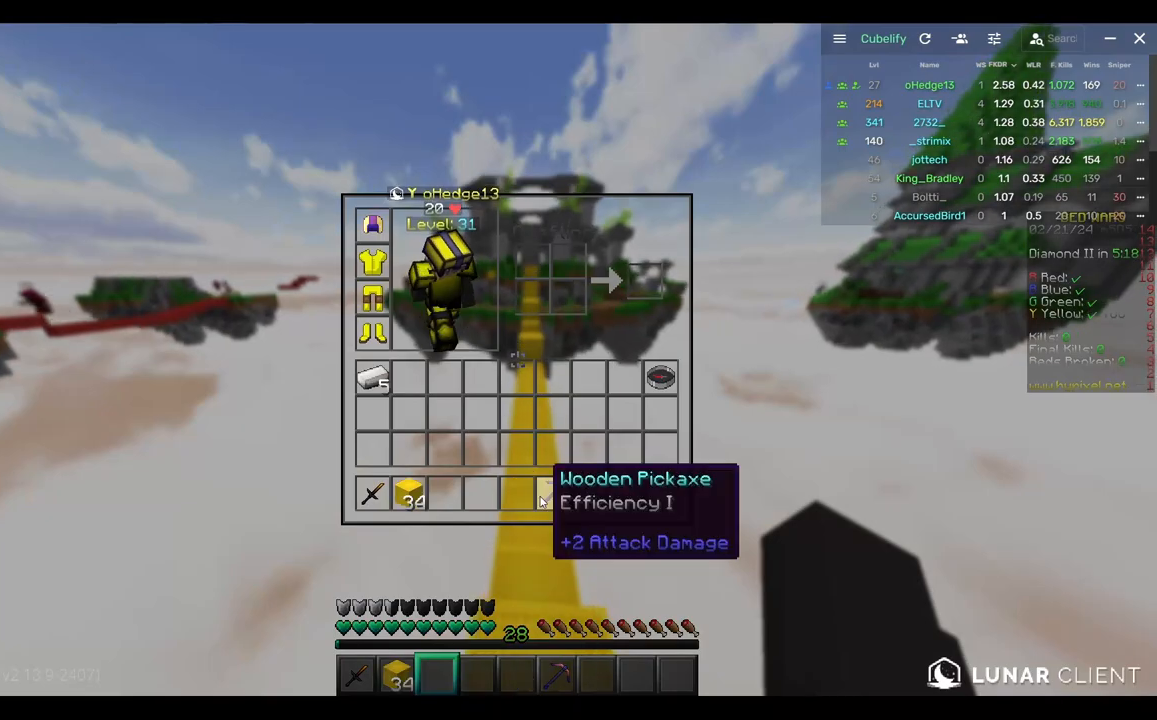
{"keys": [], "mouse": [], "events": []}
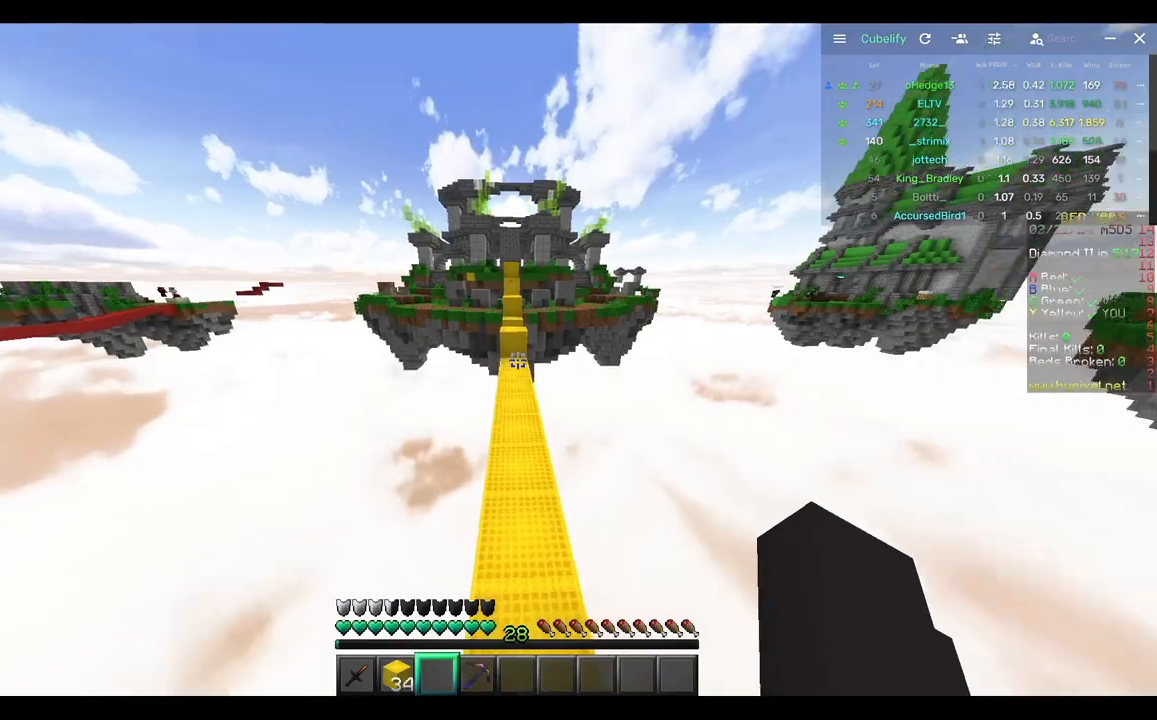
{"keys": ["w"], "mouse": [], "events": [[17, "w", "down"]]}
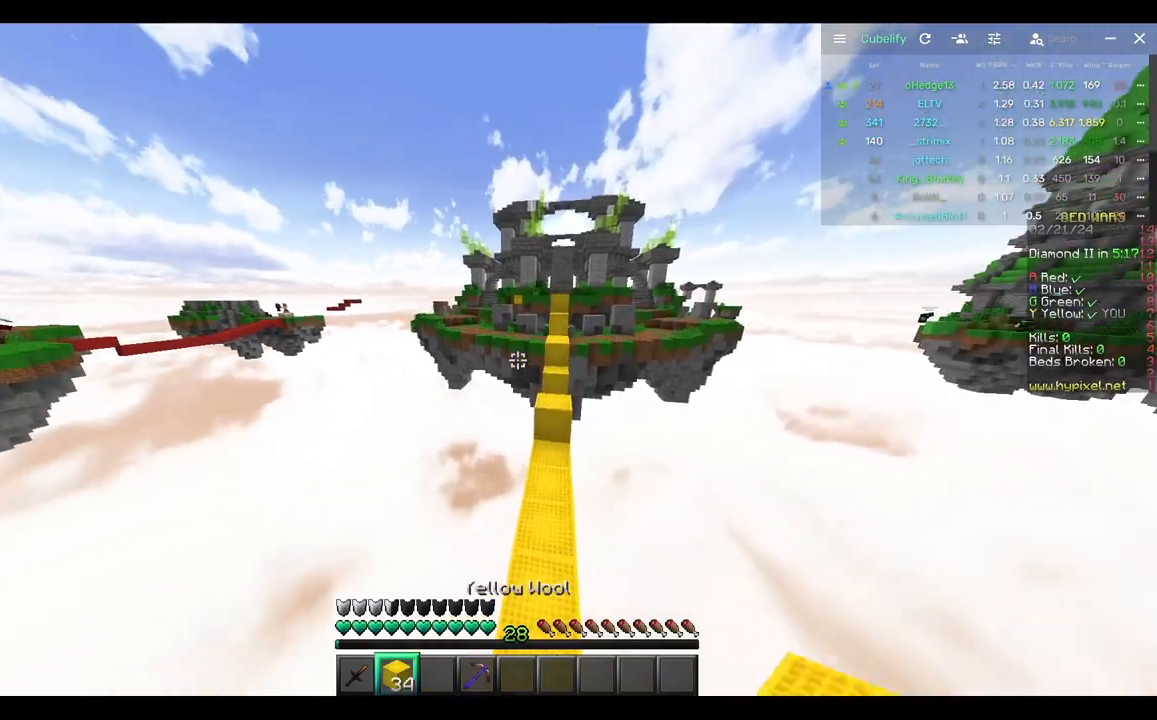
{"keys": ["w"], "mouse": [], "events": [[167, "mouse_left", "down"], [317, "mouse_left", "up"], [383, "mouse_right", "down"], [483, "mouse_right", "up"]]}
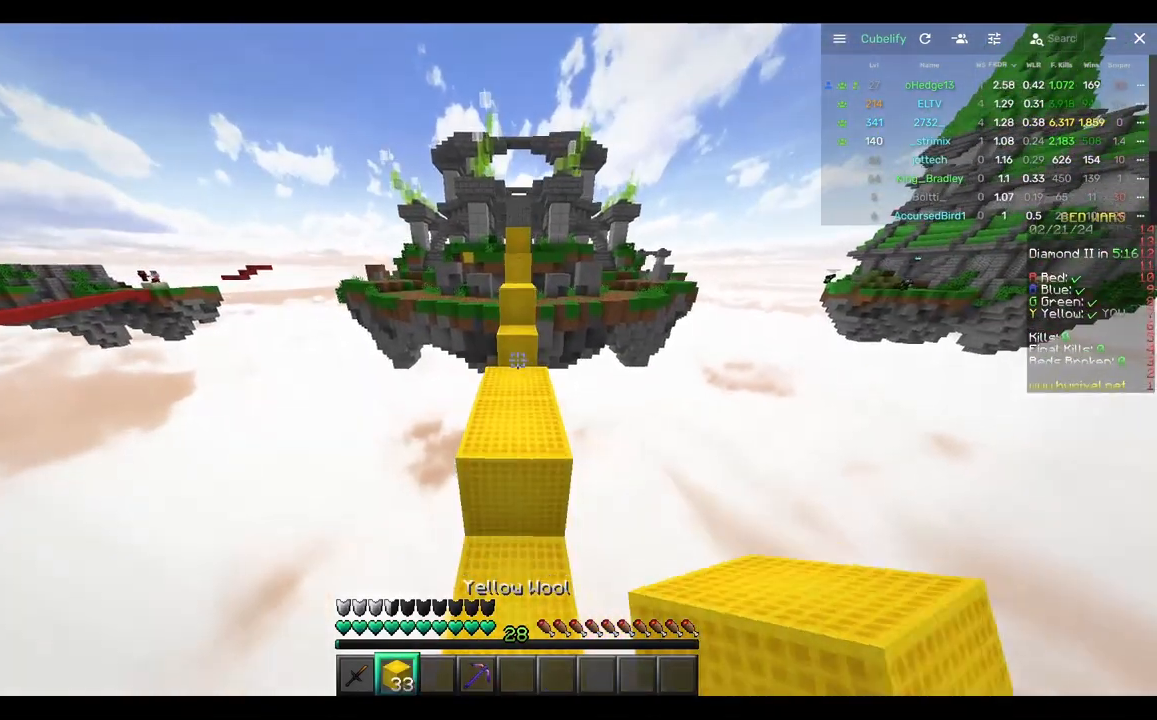
{"keys": ["w"], "mouse": ["right"], "events": [[467, "mouse_right", "down"]]}